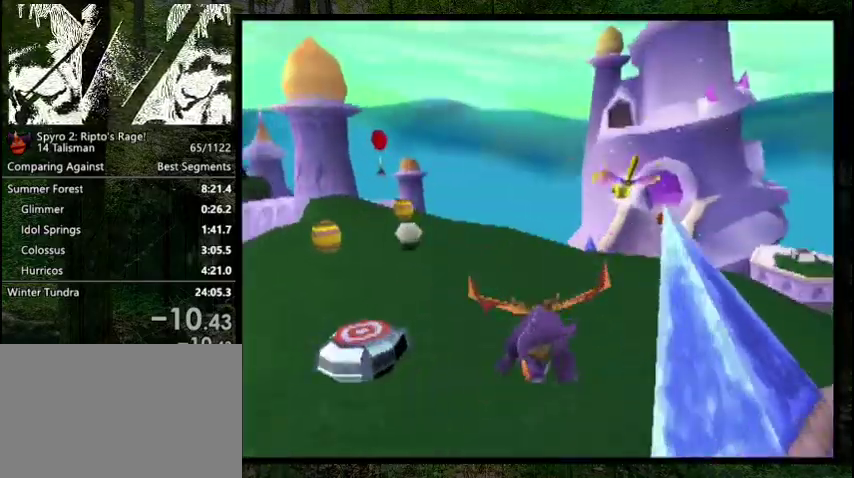
Gameplay with a controller (PlayStation layout); each line is a JSON object with the inputs held at the frame after it (dt_ms = milliseconds from this image to that frame). "events" lists button and stick changes between this image and that frame as [ms after this image, input, new state], when the widget could be followed in between. Not read: L3 R3 left_stick.
{"dt_ms": 400, "buttons": [], "right_stick": "center", "events": [[267, "CROSS", "down"], [400, "CROSS", "up"], [400, "SQUARE", "up"]]}
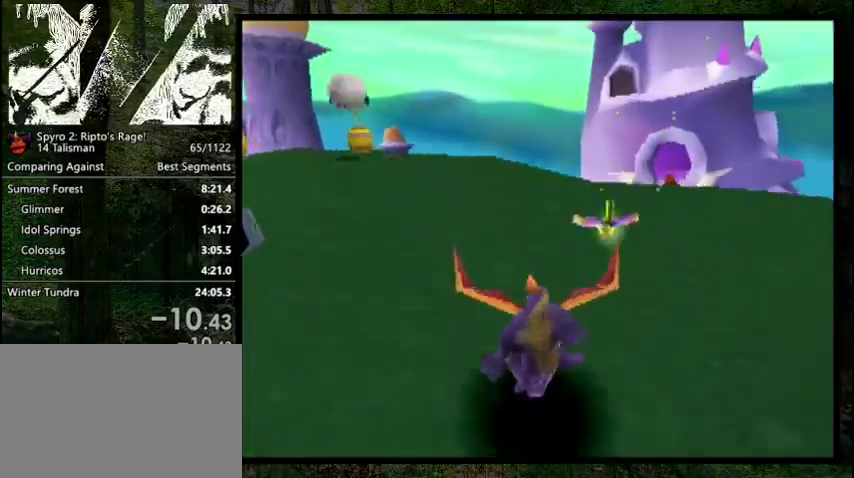
{"dt_ms": 200, "buttons": ["CIRCLE", "DPAD_UP", "DPAD_LEFT"], "right_stick": "center", "events": [[33, "DPAD_LEFT", "down"], [100, "CROSS", "down"], [167, "CIRCLE", "down"], [167, "CROSS", "up"], [200, "DPAD_UP", "down"]]}
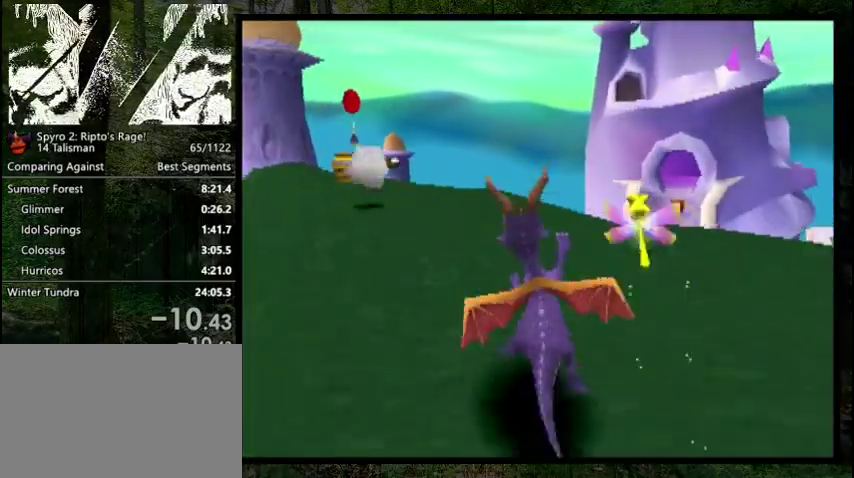
{"dt_ms": 200, "buttons": [], "right_stick": "center", "events": [[67, "CIRCLE", "up"], [67, "DPAD_LEFT", "up"], [133, "DPAD_UP", "up"]]}
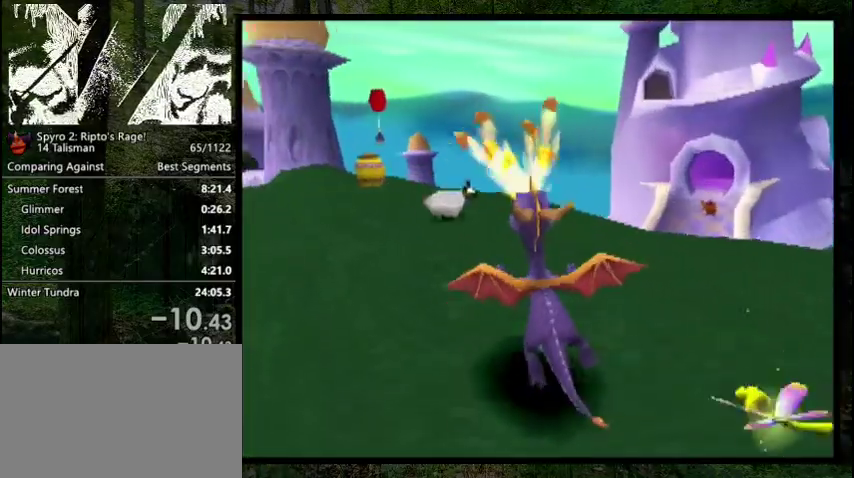
{"dt_ms": 500, "buttons": [], "right_stick": "center", "events": []}
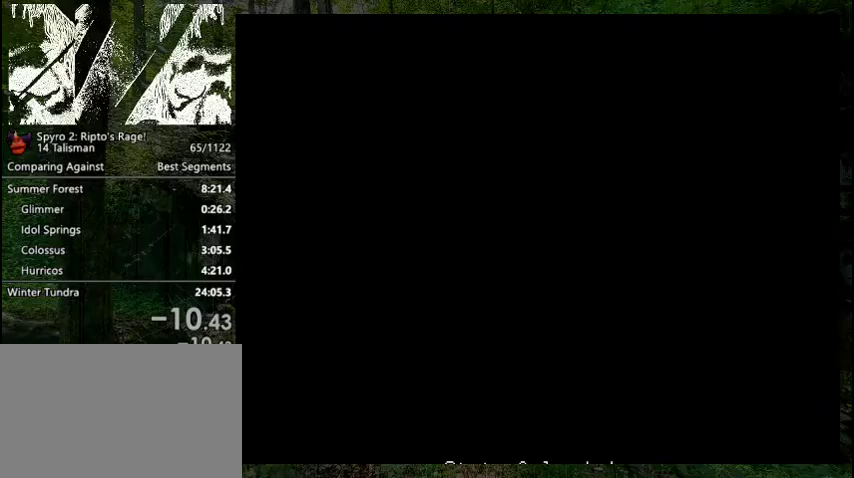
{"dt_ms": 500, "buttons": ["SQUARE"], "right_stick": "center", "events": [[133, "SQUARE", "down"]]}
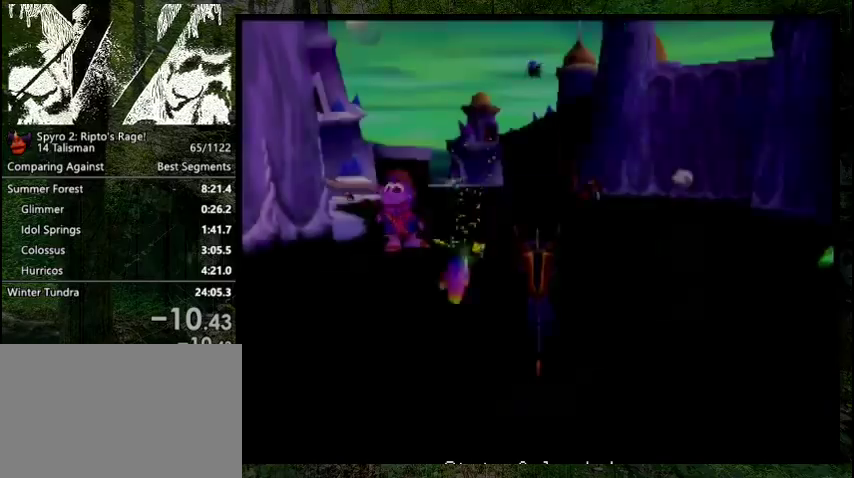
{"dt_ms": 400, "buttons": ["SQUARE", "DPAD_LEFT"], "right_stick": "center", "events": [[367, "DPAD_LEFT", "down"]]}
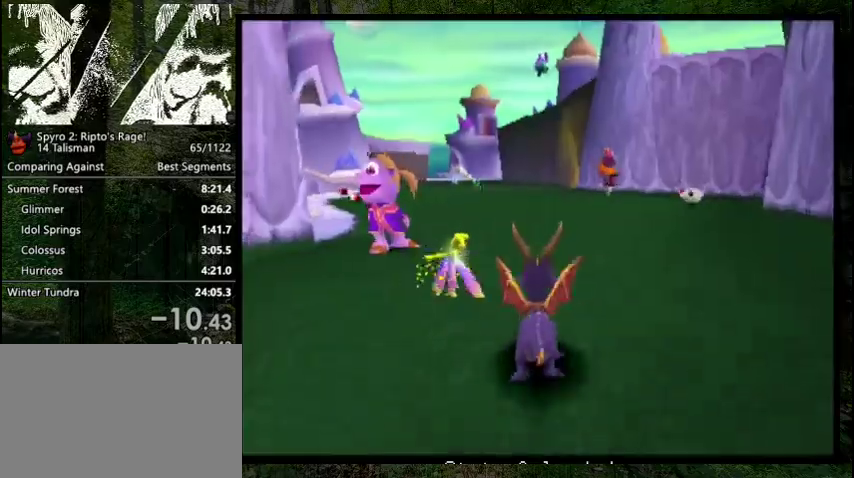
{"dt_ms": 600, "buttons": ["SQUARE", "DPAD_LEFT"], "right_stick": "center", "events": [[167, "DPAD_LEFT", "up"], [567, "DPAD_LEFT", "down"]]}
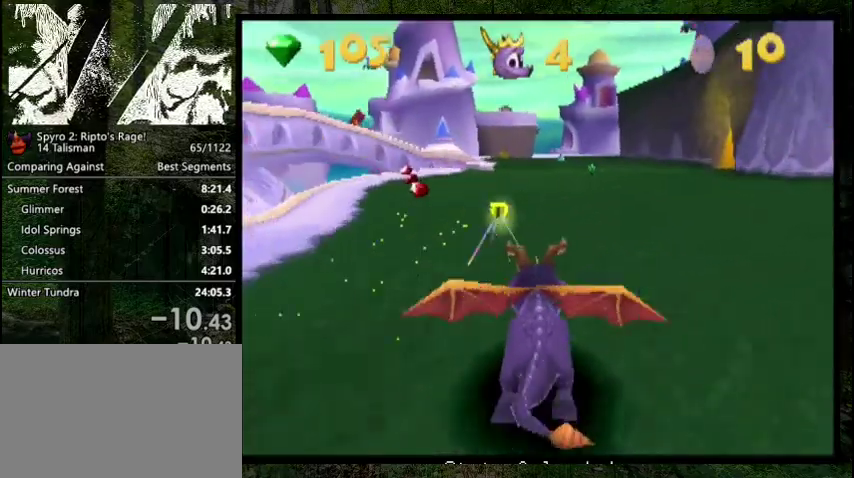
{"dt_ms": 500, "buttons": ["SQUARE", "DPAD_LEFT"], "right_stick": "center", "events": [[67, "DPAD_LEFT", "up"], [500, "DPAD_LEFT", "down"]]}
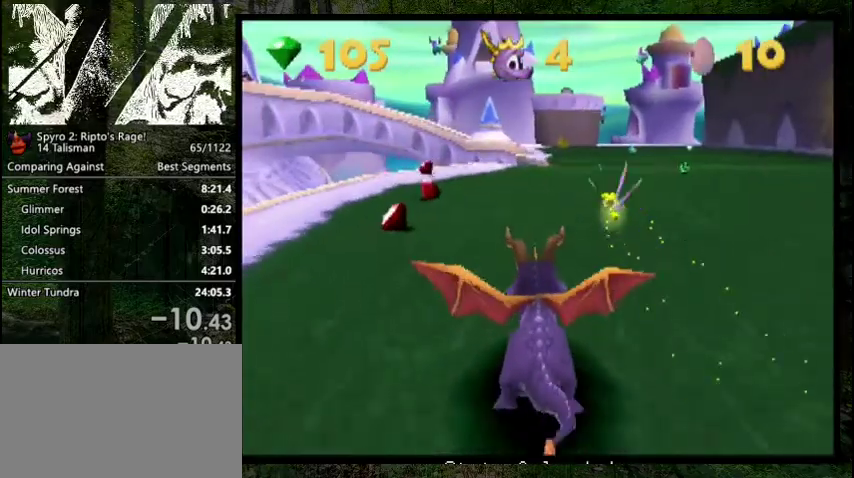
{"dt_ms": 500, "buttons": ["SQUARE"], "right_stick": "center", "events": [[67, "DPAD_LEFT", "up"], [233, "DPAD_LEFT", "down"], [300, "DPAD_LEFT", "up"], [433, "DPAD_LEFT", "down"], [500, "DPAD_LEFT", "up"]]}
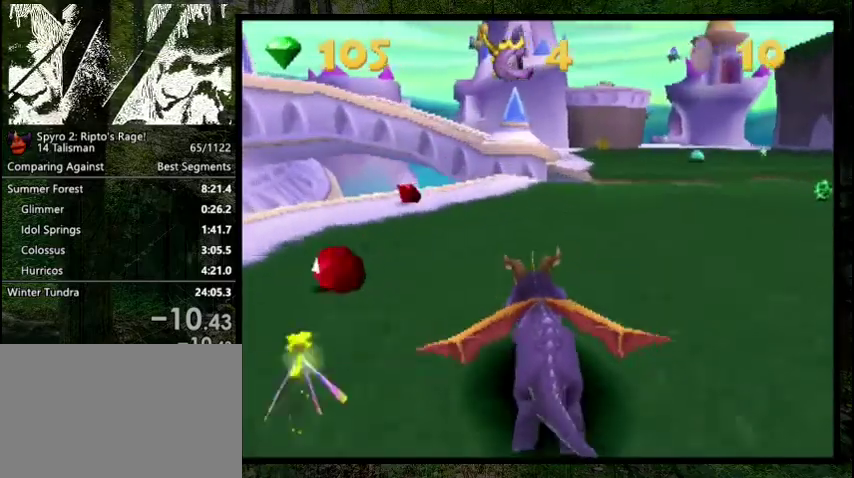
{"dt_ms": 300, "buttons": ["SQUARE", "DPAD_LEFT"], "right_stick": "center", "events": [[267, "DPAD_LEFT", "down"]]}
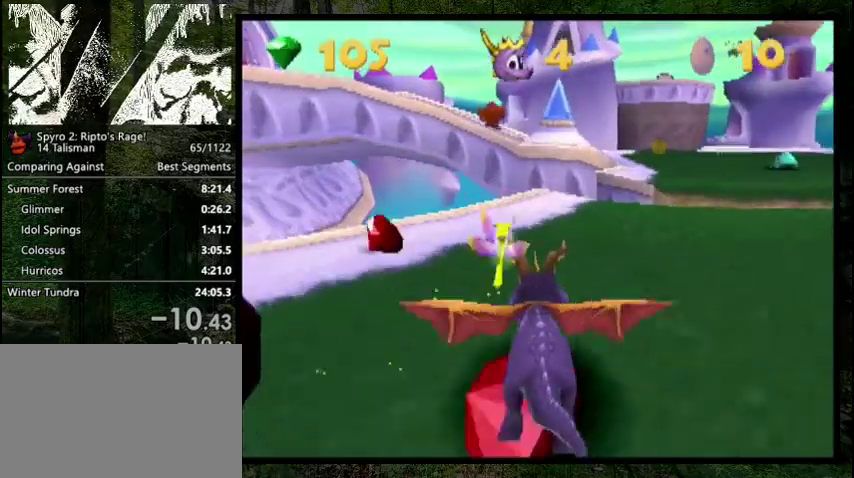
{"dt_ms": 500, "buttons": ["SQUARE", "DPAD_LEFT"], "right_stick": "center", "events": [[33, "DPAD_LEFT", "up"], [467, "DPAD_LEFT", "down"]]}
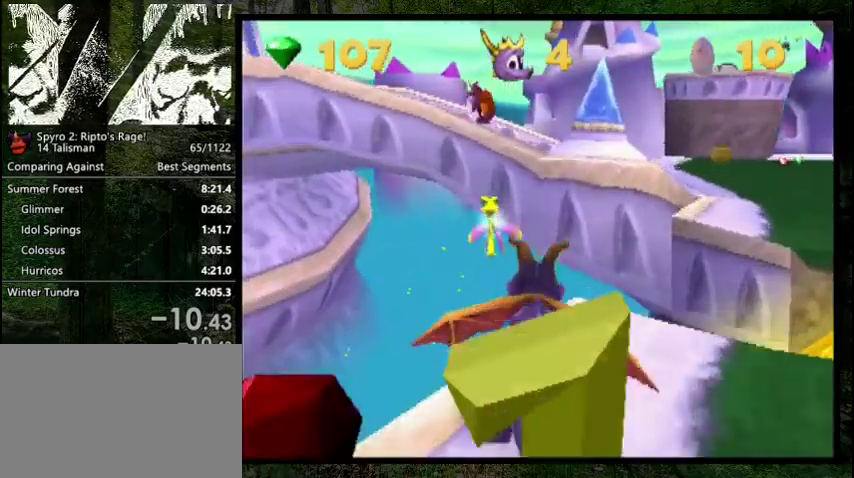
{"dt_ms": 500, "buttons": [], "right_stick": "center", "events": [[67, "DPAD_LEFT", "up"], [100, "CROSS", "down"], [467, "DPAD_RIGHT", "down"], [500, "CROSS", "up"], [500, "DPAD_RIGHT", "up"], [500, "SQUARE", "up"]]}
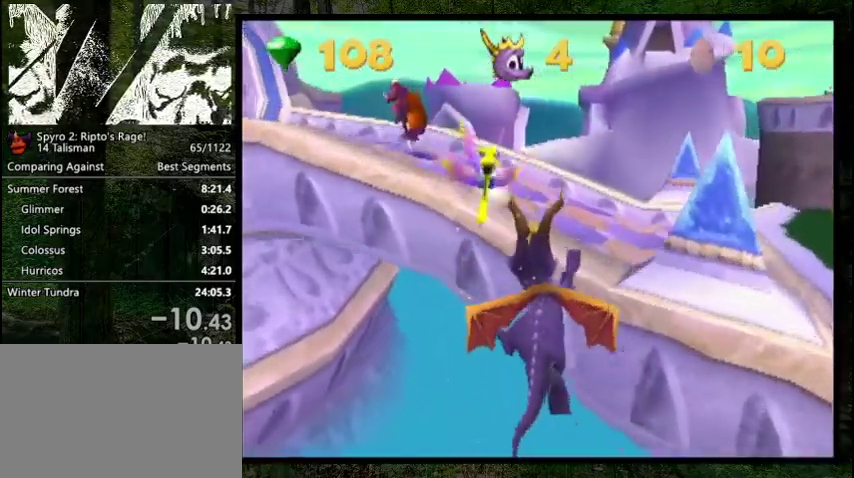
{"dt_ms": 200, "buttons": [], "right_stick": "center", "events": [[33, "CROSS", "down"], [167, "CROSS", "up"]]}
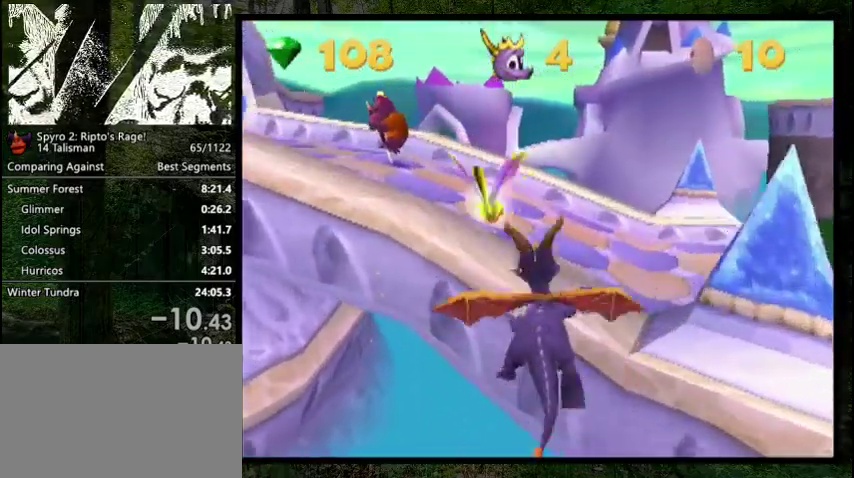
{"dt_ms": 200, "buttons": ["SQUARE", "DPAD_DOWN", "DPAD_LEFT"], "right_stick": "center", "events": [[100, "DPAD_LEFT", "down"], [100, "SQUARE", "down"], [200, "DPAD_DOWN", "down"]]}
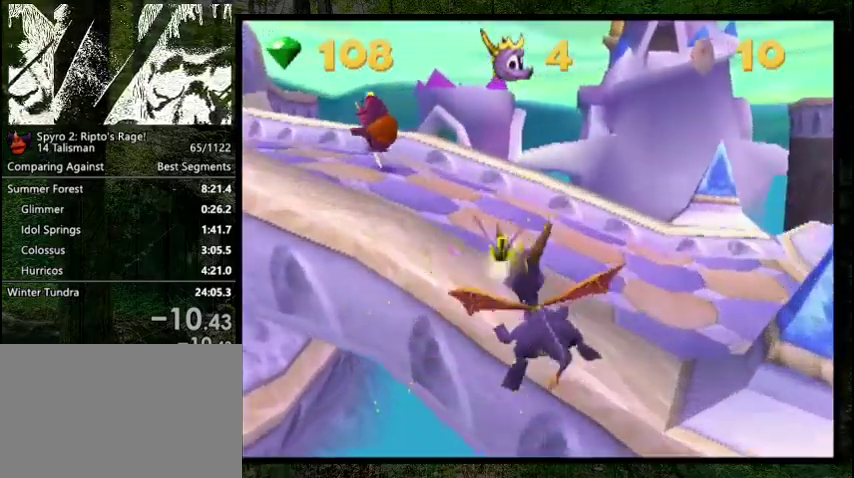
{"dt_ms": 400, "buttons": [], "right_stick": "center", "events": [[267, "DPAD_DOWN", "up"], [333, "DPAD_LEFT", "up"], [400, "SQUARE", "up"]]}
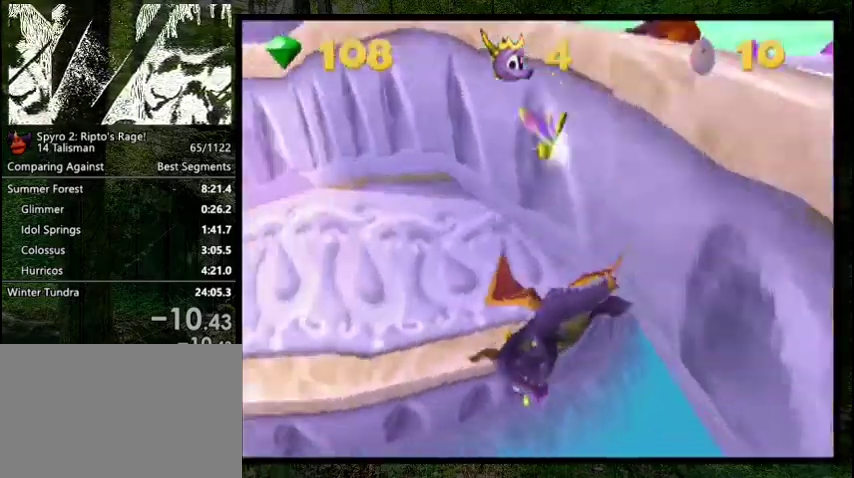
{"dt_ms": 400, "buttons": [], "right_stick": "center", "events": []}
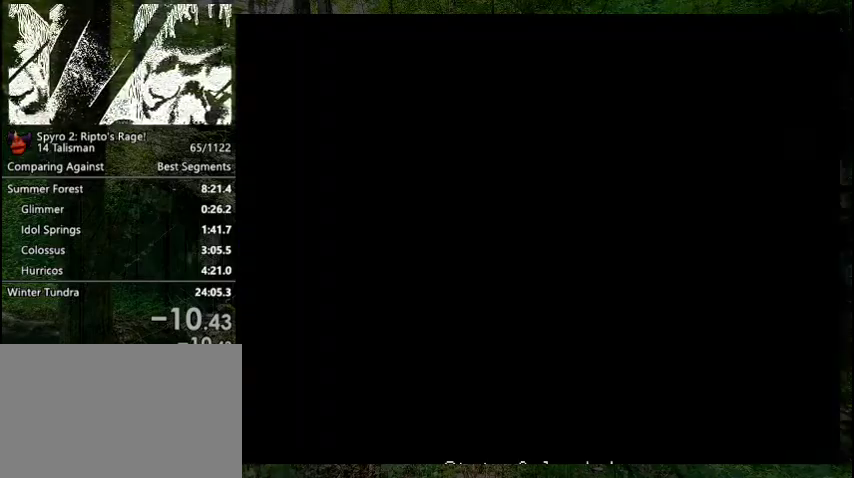
{"dt_ms": 700, "buttons": ["SQUARE", "DPAD_LEFT"], "right_stick": "center", "events": [[100, "SQUARE", "down"], [667, "DPAD_LEFT", "down"]]}
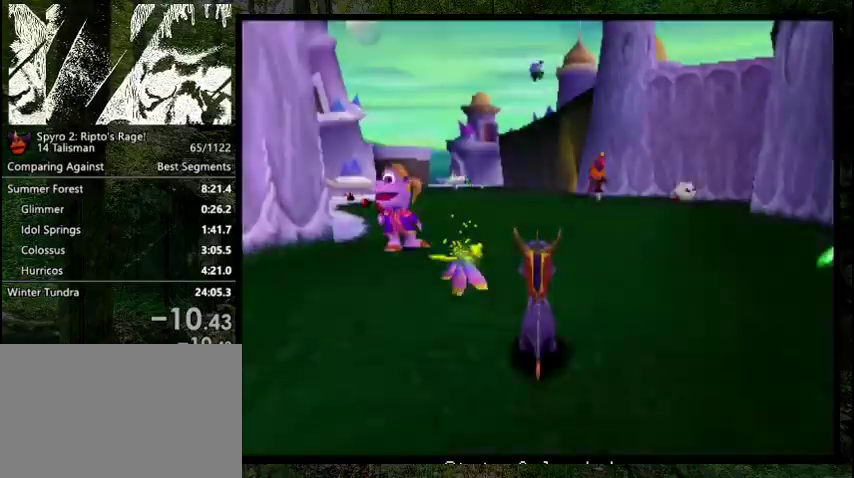
{"dt_ms": 500, "buttons": ["SQUARE", "DPAD_LEFT"], "right_stick": "center", "events": [[100, "DPAD_LEFT", "up"], [467, "DPAD_LEFT", "down"]]}
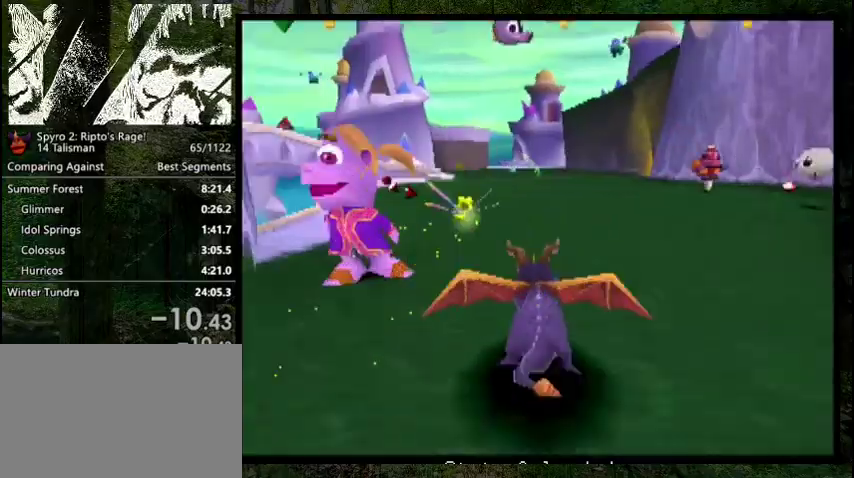
{"dt_ms": 200, "buttons": ["SQUARE", "DPAD_LEFT"], "right_stick": "center", "events": [[100, "DPAD_LEFT", "up"], [200, "DPAD_LEFT", "down"]]}
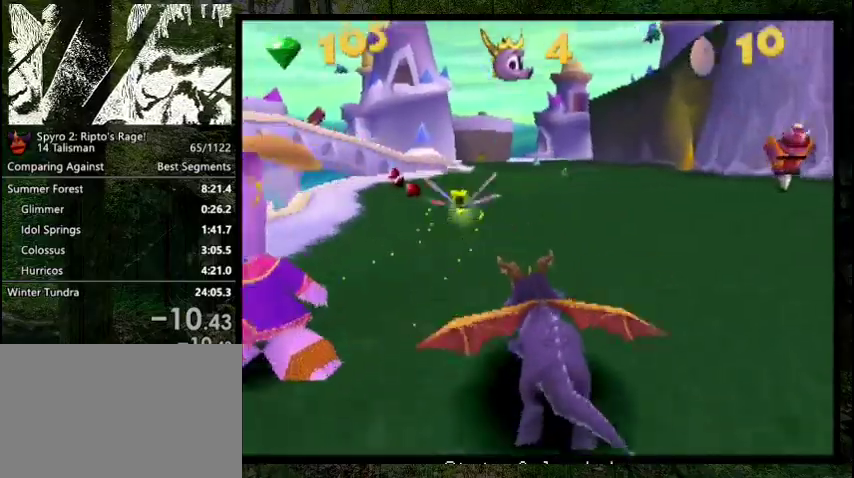
{"dt_ms": 600, "buttons": ["SQUARE", "DPAD_LEFT"], "right_stick": "center", "events": [[100, "DPAD_LEFT", "up"], [533, "DPAD_LEFT", "down"]]}
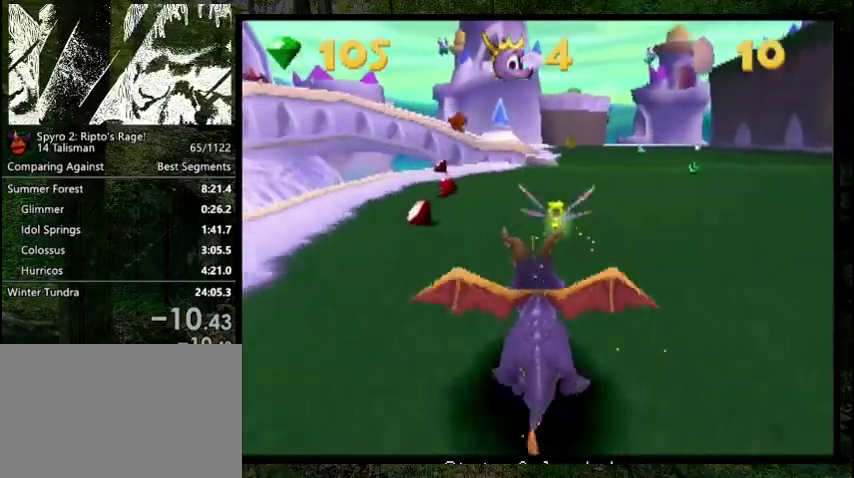
{"dt_ms": 300, "buttons": ["SQUARE", "DPAD_LEFT"], "right_stick": "center", "events": [[33, "DPAD_LEFT", "up"], [300, "DPAD_LEFT", "down"]]}
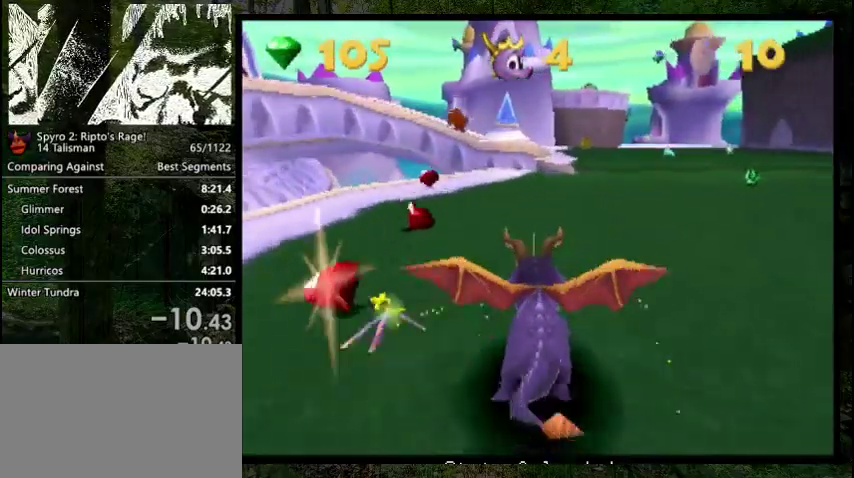
{"dt_ms": 900, "buttons": ["SQUARE", "DPAD_LEFT"], "right_stick": "center", "events": [[100, "DPAD_LEFT", "up"], [900, "DPAD_LEFT", "down"]]}
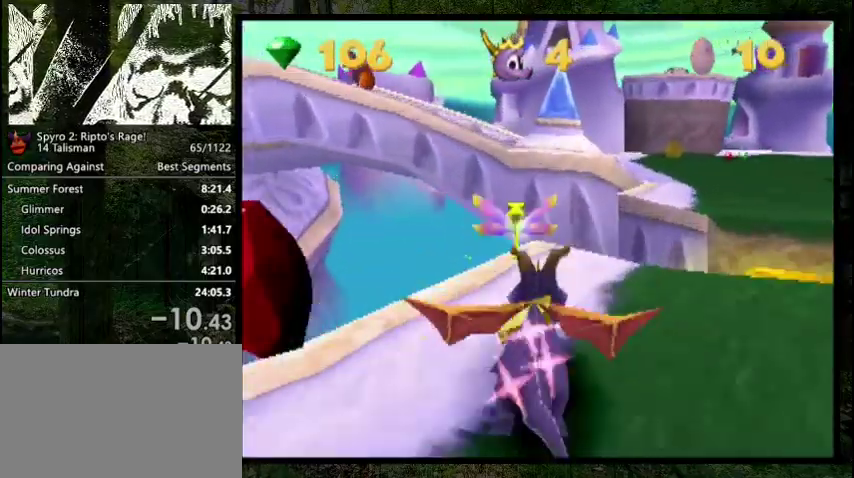
{"dt_ms": 300, "buttons": ["CROSS", "SQUARE"], "right_stick": "center", "events": [[133, "DPAD_LEFT", "up"], [233, "CROSS", "down"]]}
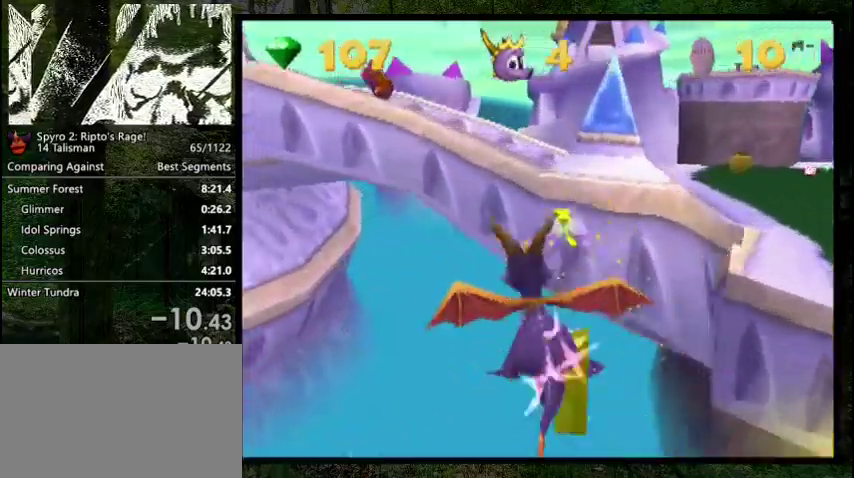
{"dt_ms": 400, "buttons": ["CROSS"], "right_stick": "center", "events": [[300, "SQUARE", "up"]]}
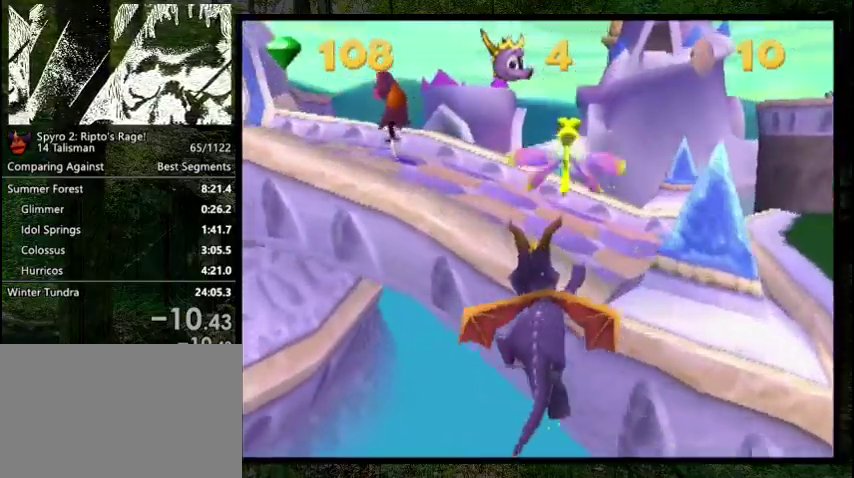
{"dt_ms": 300, "buttons": ["SQUARE", "DPAD_LEFT"], "right_stick": "center", "events": [[100, "CROSS", "up"], [233, "SQUARE", "down"], [267, "DPAD_LEFT", "down"]]}
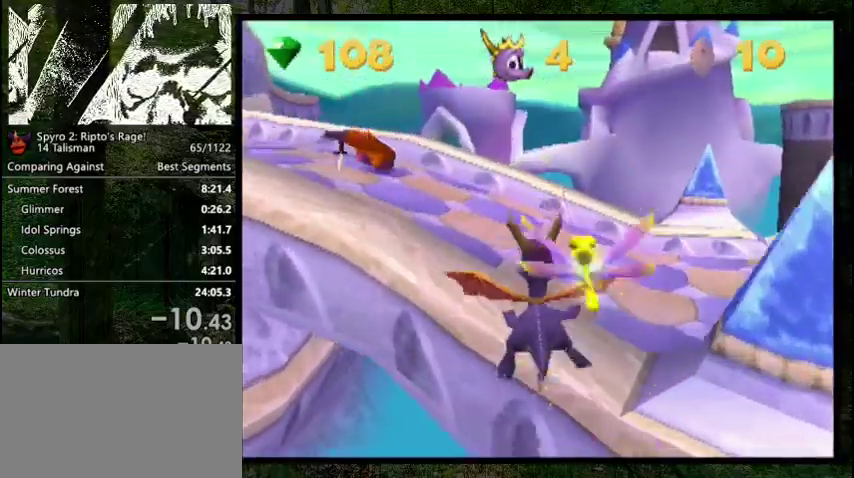
{"dt_ms": 300, "buttons": ["SQUARE", "DPAD_LEFT"], "right_stick": "center", "events": []}
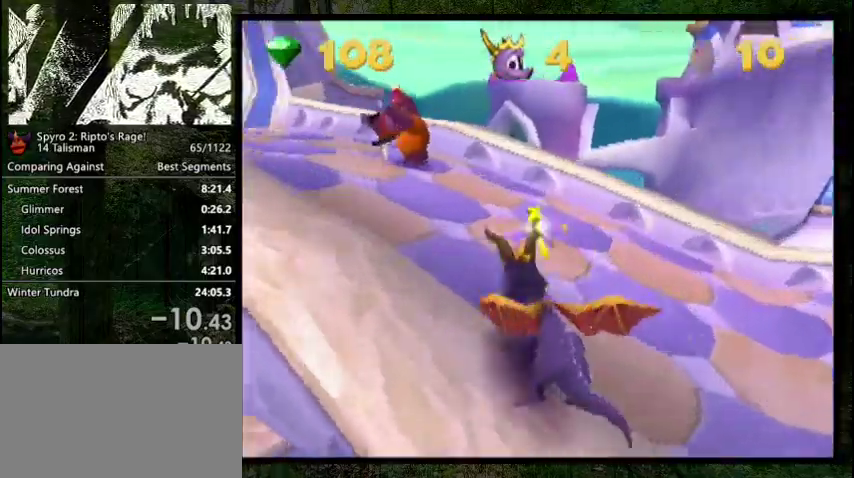
{"dt_ms": 700, "buttons": ["CIRCLE", "DPAD_LEFT"], "right_stick": "center", "events": [[200, "DPAD_LEFT", "up"], [700, "CIRCLE", "down"], [700, "DPAD_LEFT", "down"], [700, "SQUARE", "up"]]}
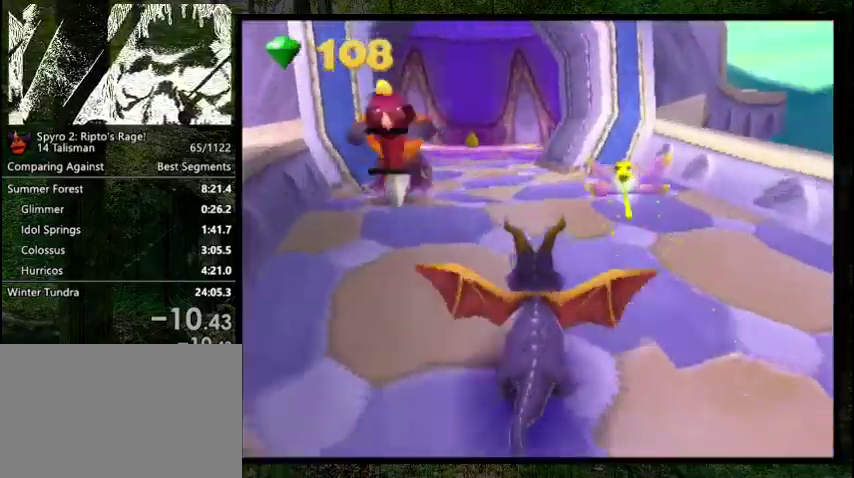
{"dt_ms": 200, "buttons": ["SQUARE", "DPAD_UP", "DPAD_LEFT"], "right_stick": "center", "events": [[33, "DPAD_UP", "down"], [100, "CIRCLE", "up"], [133, "SQUARE", "down"]]}
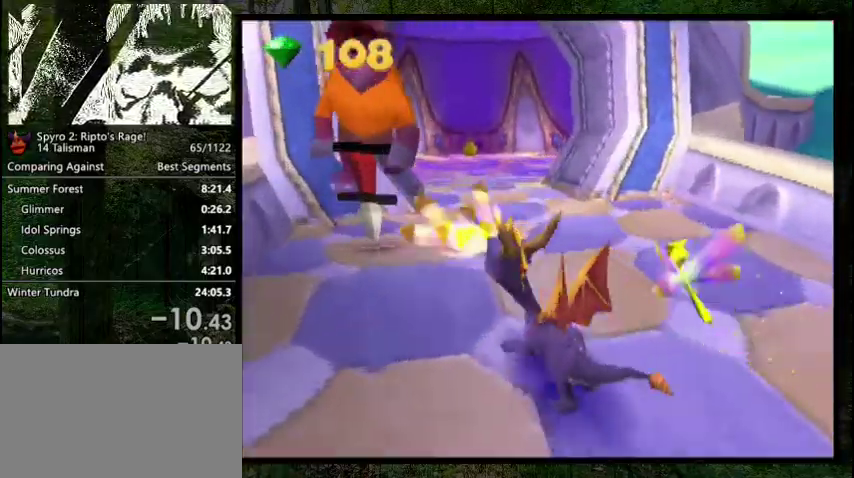
{"dt_ms": 400, "buttons": ["DPAD_UP"], "right_stick": "center", "events": [[267, "DPAD_LEFT", "up"], [367, "SQUARE", "up"]]}